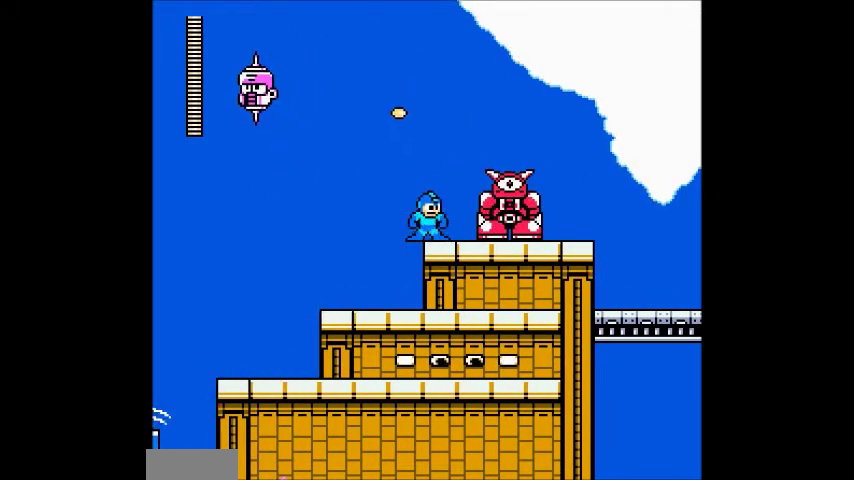
Gameplay with a controller (Nintendo layout); each line is a JSON object with the inputs held at the frame after it. "events" lists button and stick changes between this image and that frame as [ms after this image, input, new state], when the widget could be followed in between. Not read: A B DPAD_RIGHT L3 R1 R3.
{"buttons": []}
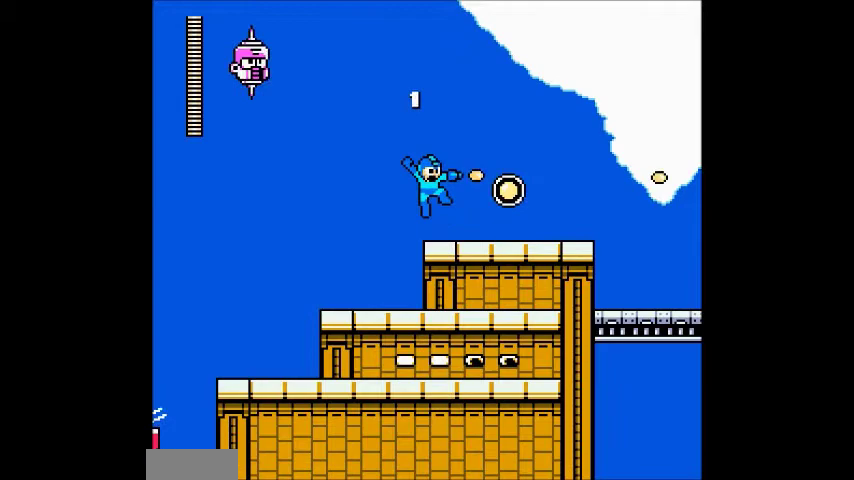
{"buttons": [], "events": [[134, "DPAD_DOWN", "down"], [501, "DPAD_DOWN", "up"]]}
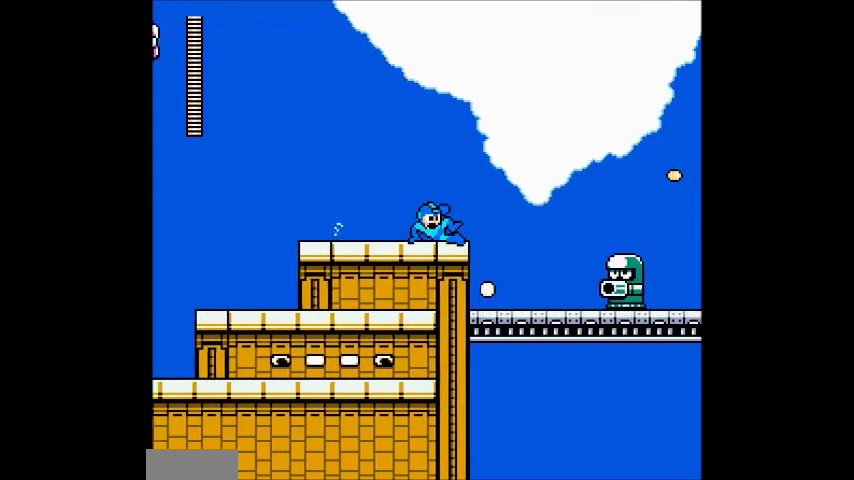
{"buttons": [], "events": [[67, "DPAD_LEFT", "down"], [200, "DPAD_LEFT", "up"]]}
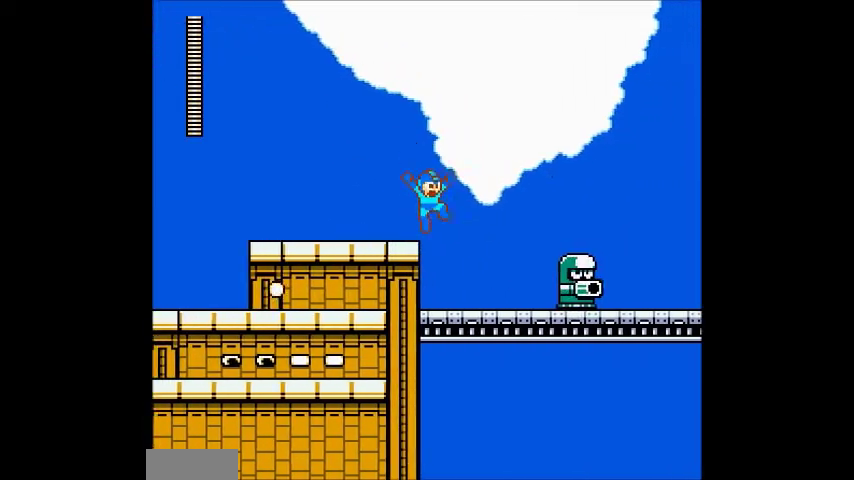
{"buttons": [], "events": []}
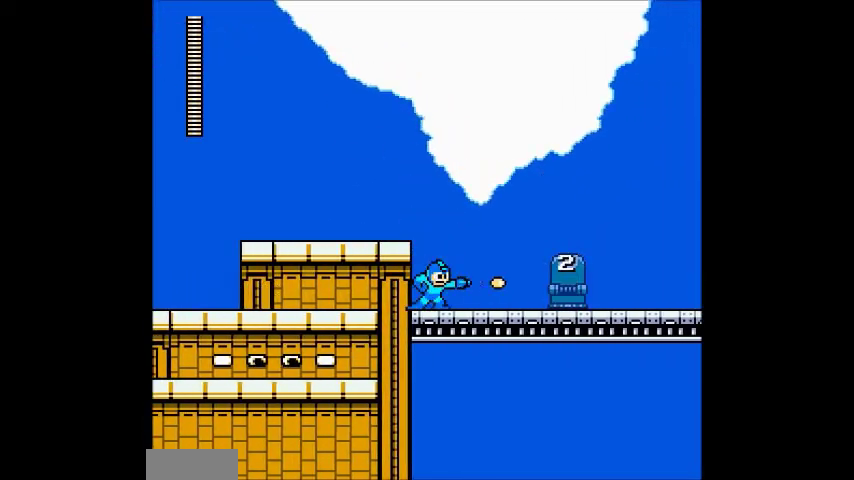
{"buttons": [], "events": []}
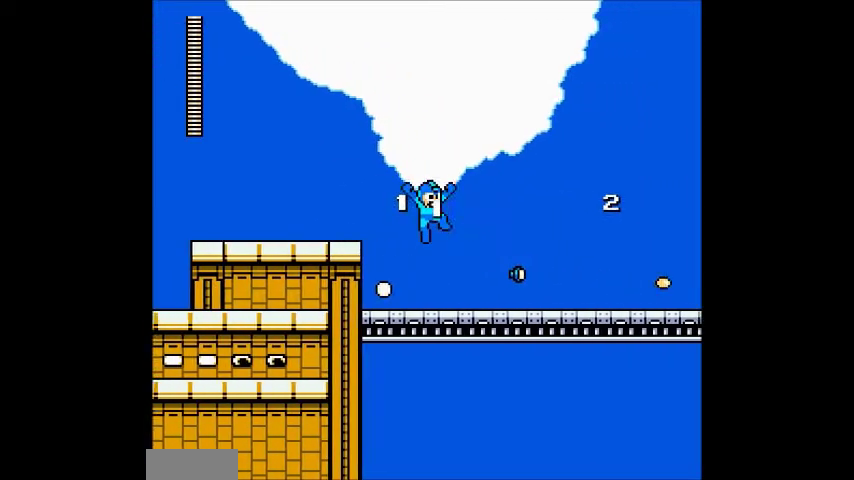
{"buttons": ["DPAD_DOWN"], "events": [[167, "DPAD_DOWN", "down"]]}
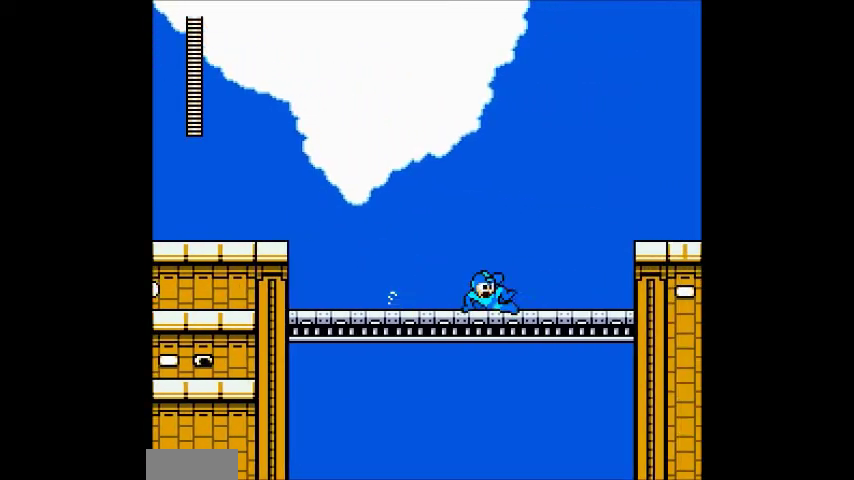
{"buttons": [], "events": [[100, "DPAD_DOWN", "up"]]}
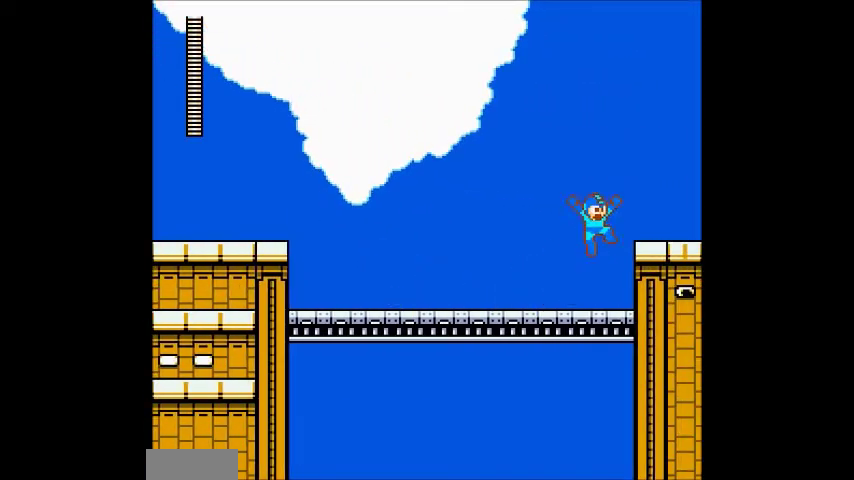
{"buttons": ["DPAD_DOWN"], "events": [[167, "DPAD_DOWN", "down"]]}
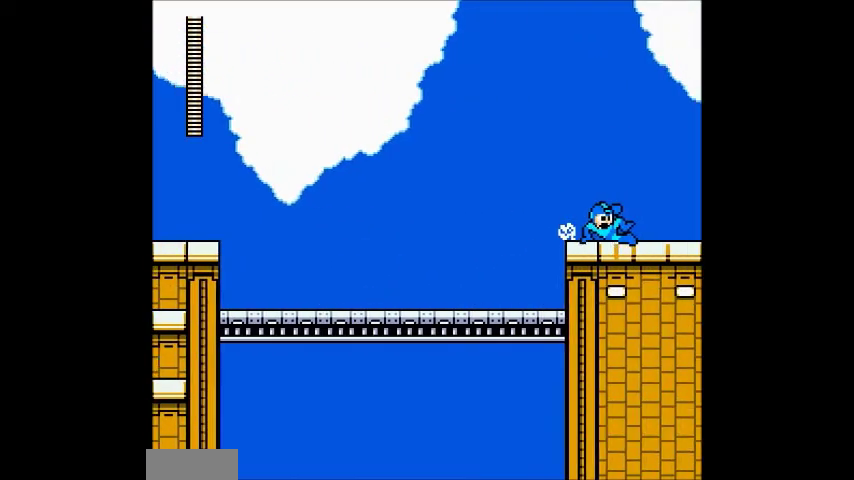
{"buttons": [], "events": [[100, "DPAD_DOWN", "up"]]}
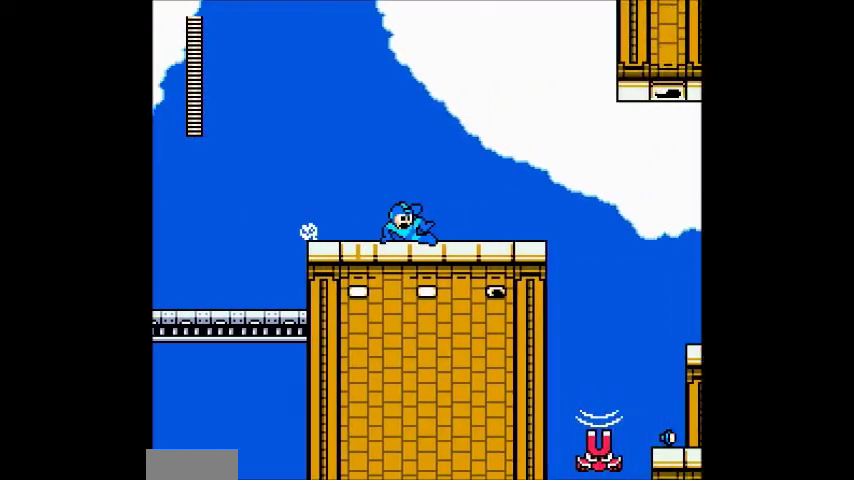
{"buttons": [], "events": []}
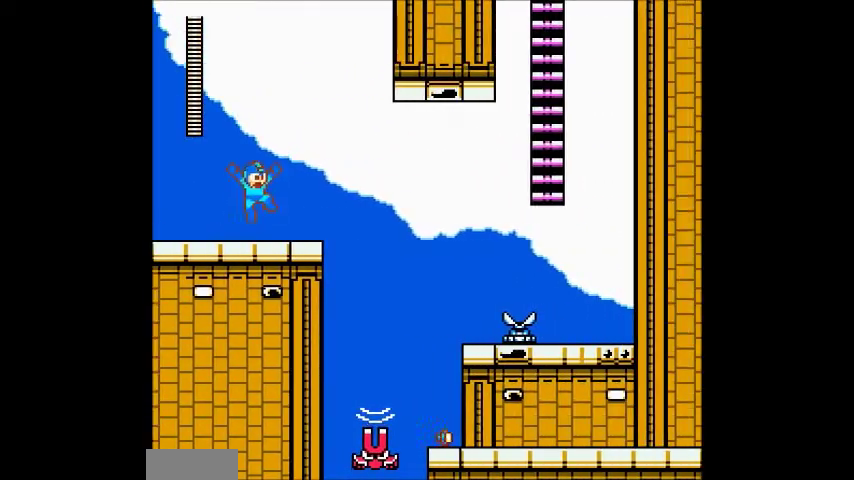
{"buttons": [], "events": []}
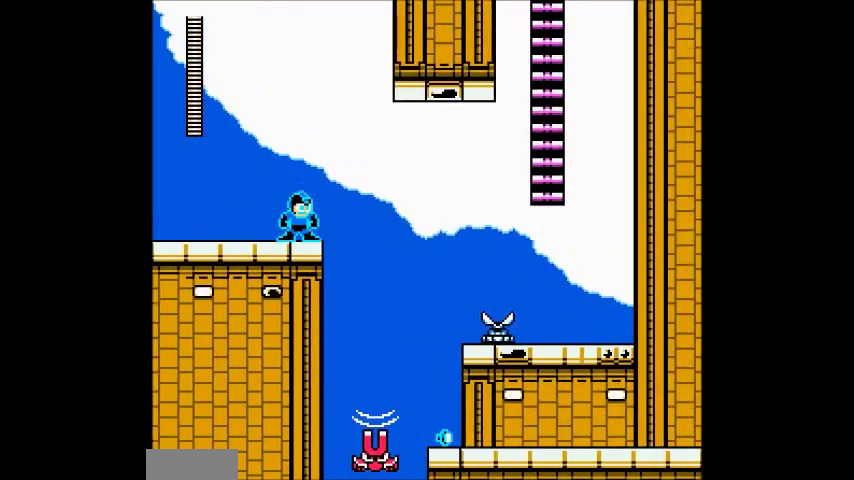
{"buttons": [], "events": []}
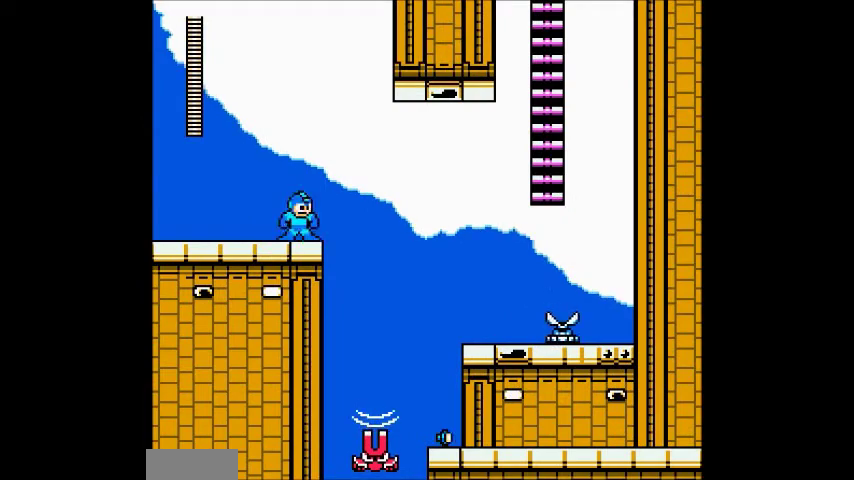
{"buttons": [], "events": []}
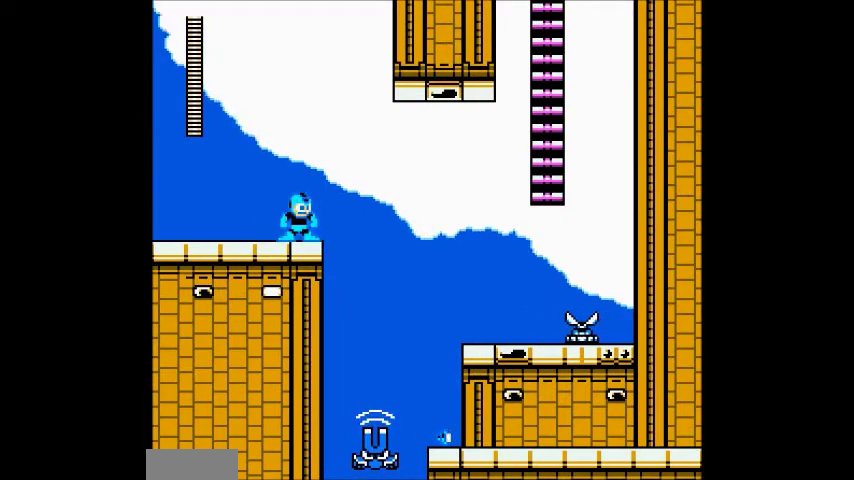
{"buttons": [], "events": []}
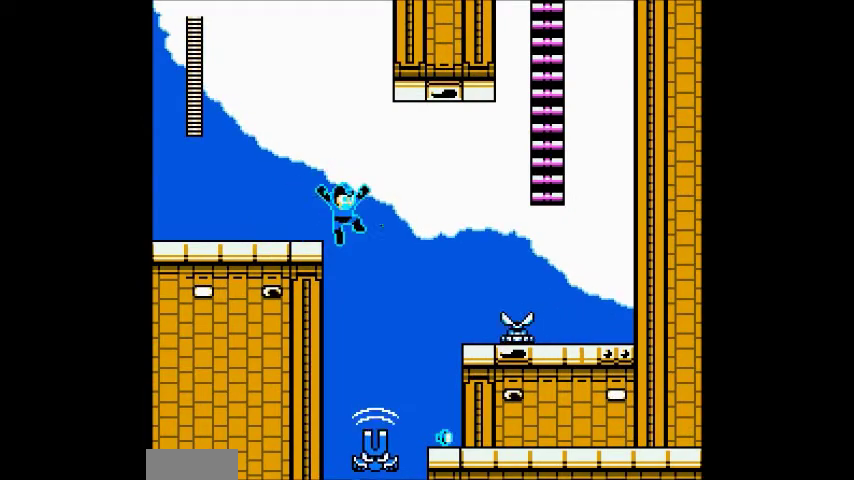
{"buttons": [], "events": []}
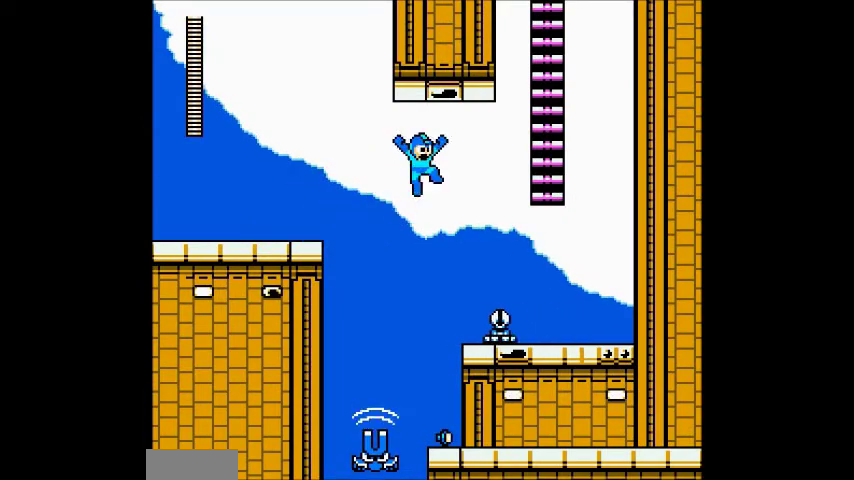
{"buttons": [], "events": []}
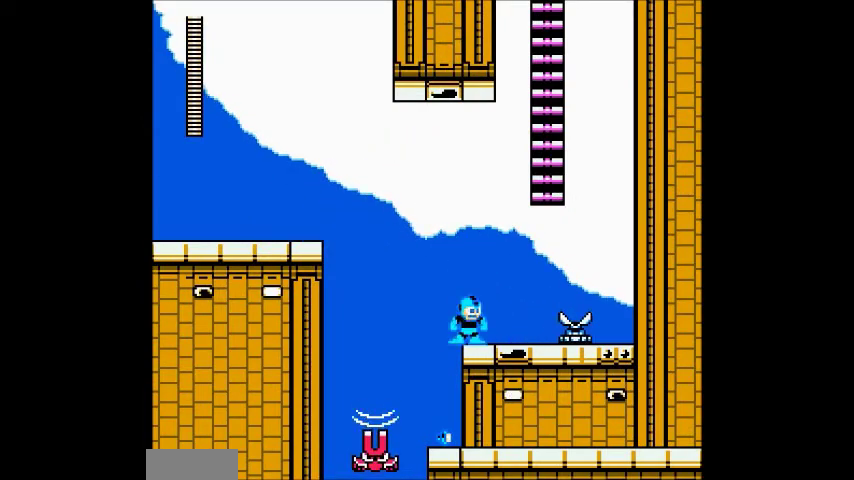
{"buttons": ["DPAD_UP"], "events": [[400, "DPAD_UP", "down"]]}
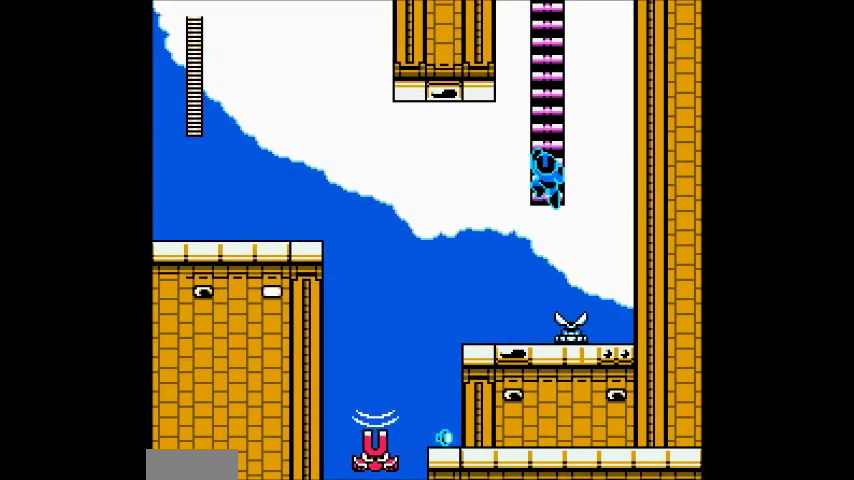
{"buttons": ["DPAD_UP"], "events": []}
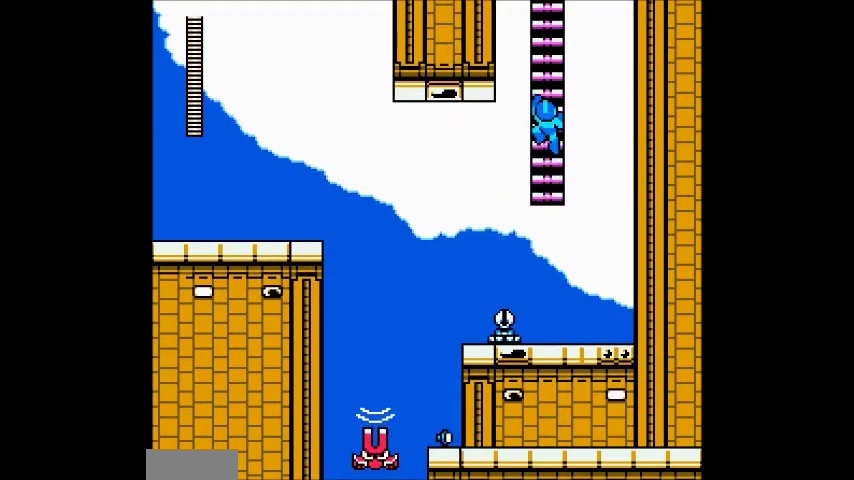
{"buttons": ["DPAD_UP"], "events": []}
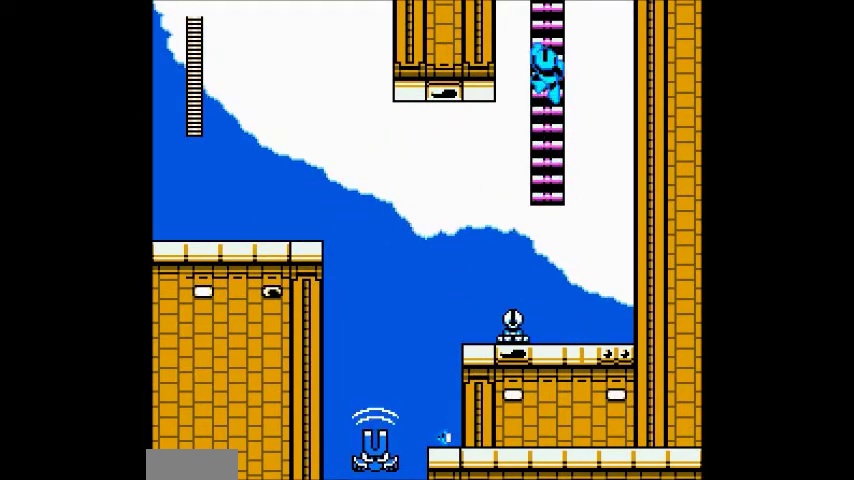
{"buttons": [], "events": [[467, "DPAD_UP", "up"]]}
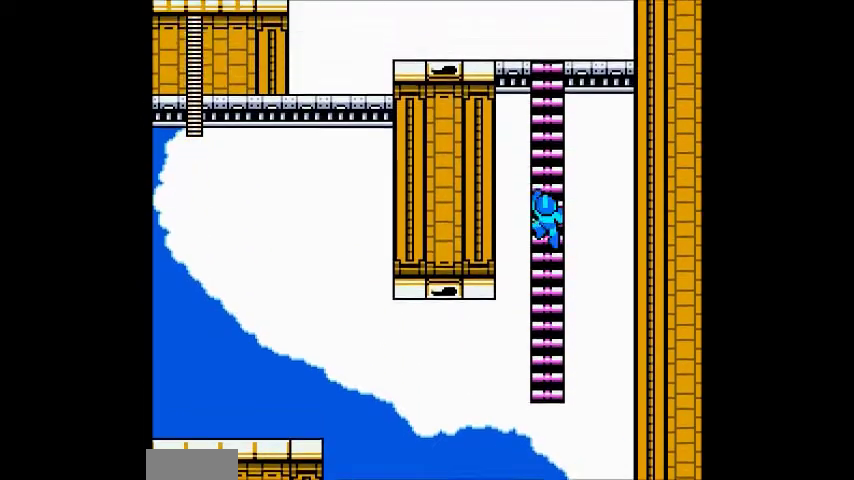
{"buttons": ["DPAD_UP", "DPAD_LEFT"], "events": [[67, "DPAD_UP", "down"], [67, "SELECT", "down"], [100, "DPAD_LEFT", "down"], [400, "SELECT", "up"]]}
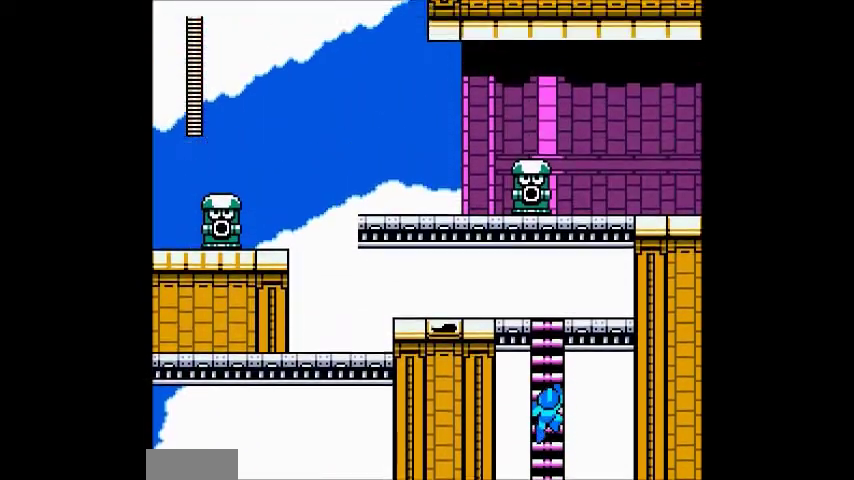
{"buttons": ["DPAD_UP", "DPAD_LEFT"]}
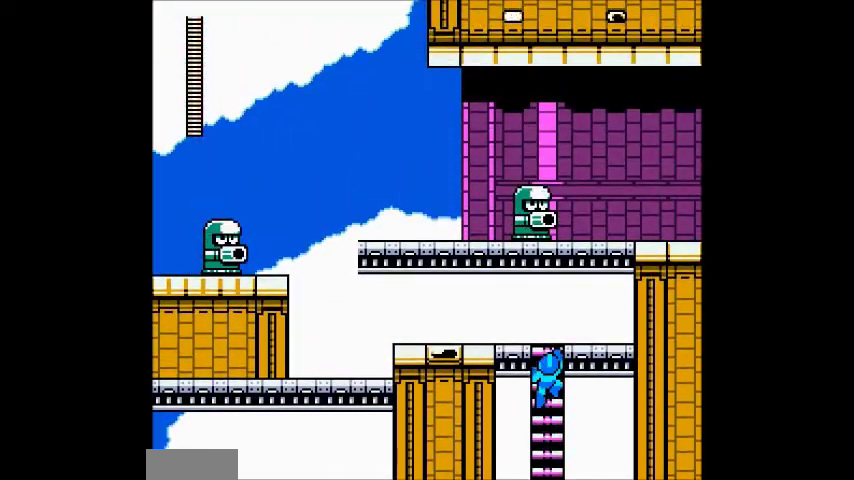
{"buttons": ["DPAD_UP", "DPAD_LEFT"], "events": []}
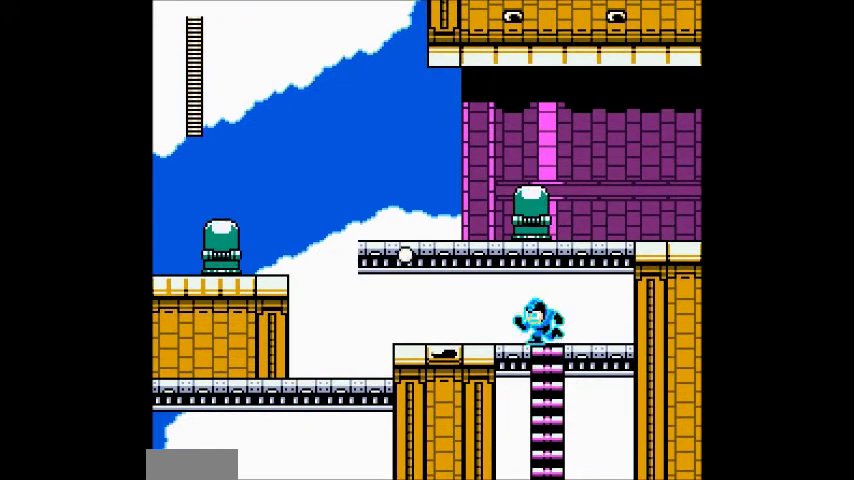
{"buttons": ["DPAD_DOWN", "DPAD_LEFT"], "events": [[167, "DPAD_UP", "up"], [267, "DPAD_DOWN", "down"]]}
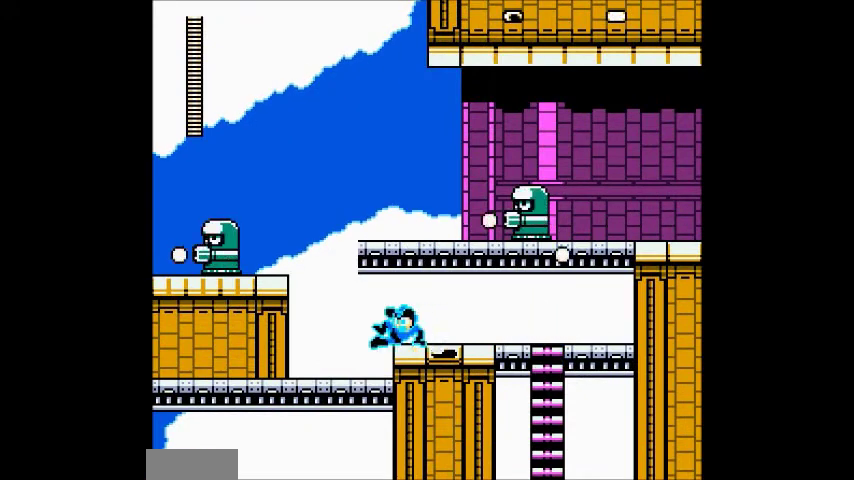
{"buttons": ["DPAD_LEFT"], "events": [[33, "DPAD_DOWN", "up"]]}
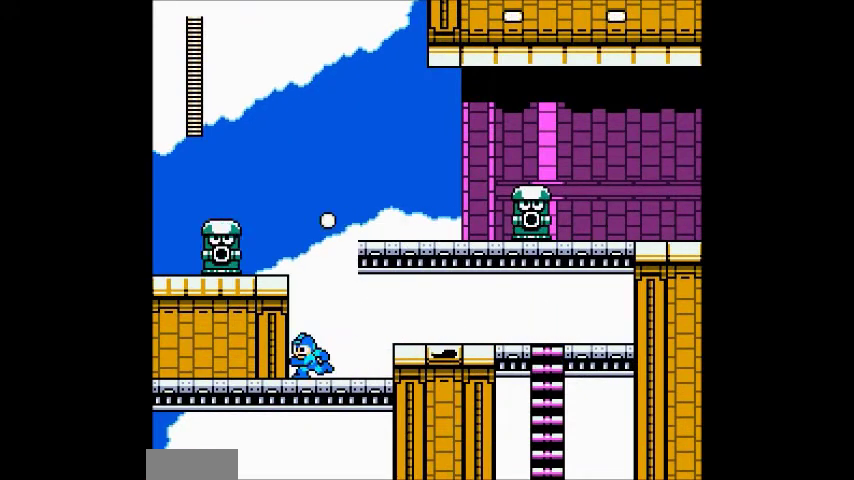
{"buttons": [], "events": [[301, "DPAD_LEFT", "up"]]}
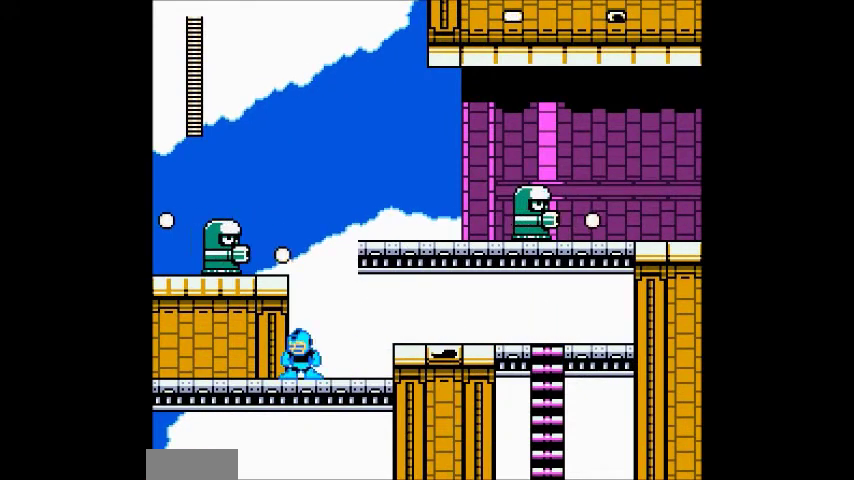
{"buttons": ["DPAD_LEFT"], "events": [[367, "DPAD_LEFT", "down"]]}
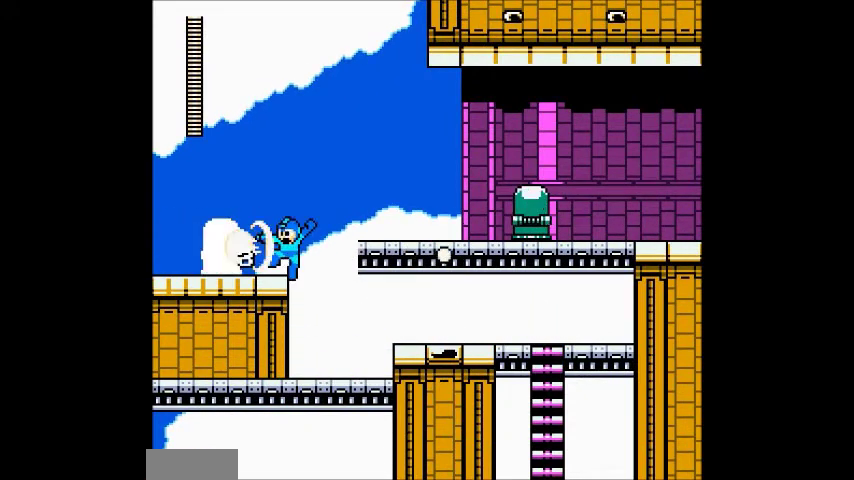
{"buttons": [], "events": [[34, "DPAD_LEFT", "up"]]}
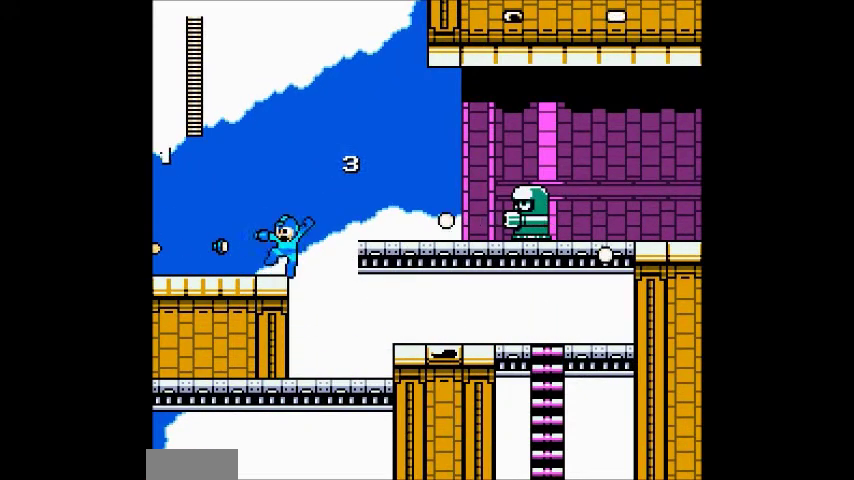
{"buttons": [], "events": []}